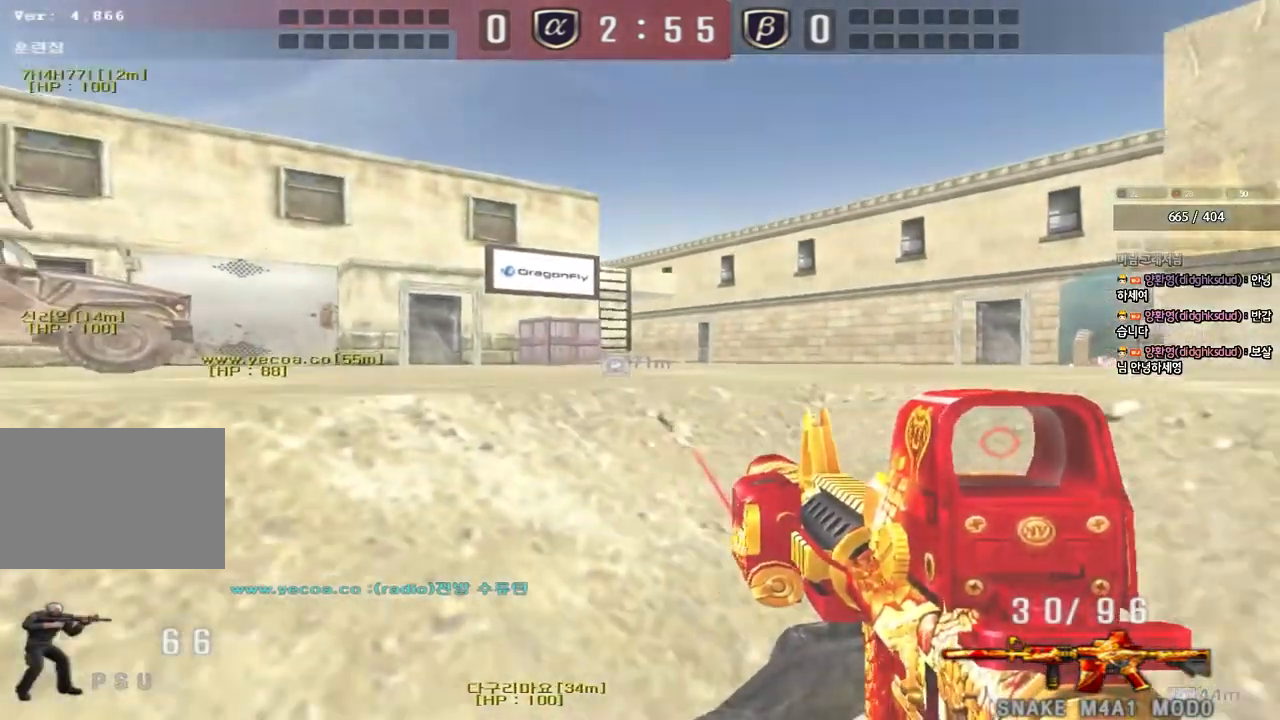
Gameplay with keyboard; each line is a JSON object with the keys held at the frame after it. "events" lists presses ("down") and releases ("up") of "a", "ctrl", "d", "e", "f", "q", "r", "s", "shift", "space", "tab" and "w" between this image and that frame as [ms after this image, input, new state], when the widget could be followed in between. No other keys are recorded. Mouse input is not recorded.
{"keys": ["ctrl", "s"], "events": [[100, "shift", "down"], [167, "shift", "up"], [383, "ctrl", "down"], [400, "d", "up"], [467, "s", "down"]]}
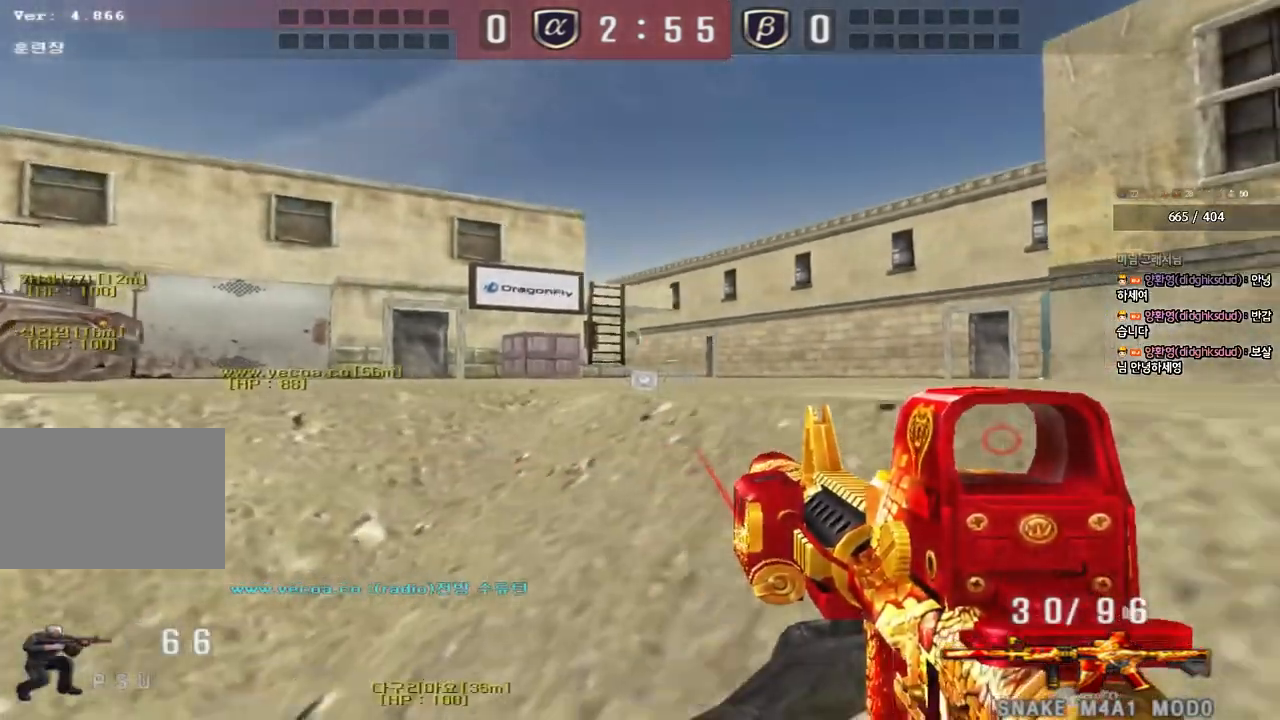
{"keys": ["ctrl"], "events": [[133, "s", "up"]]}
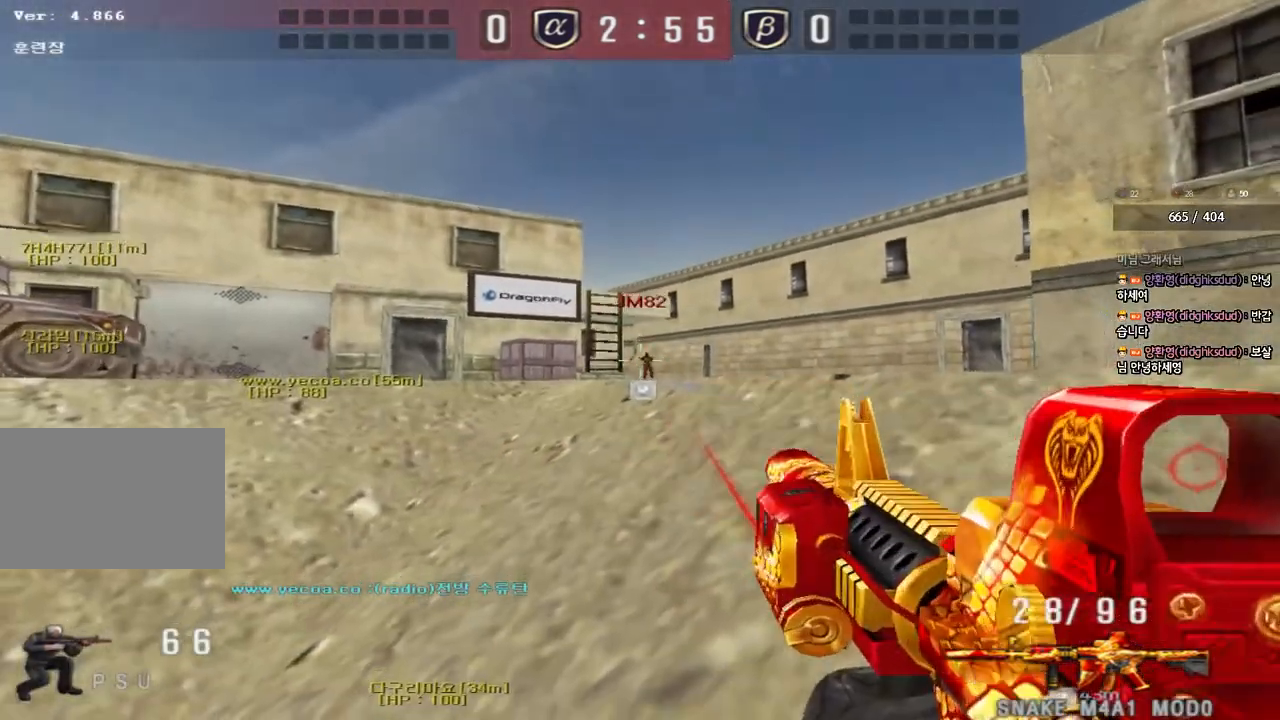
{"keys": ["ctrl"], "events": []}
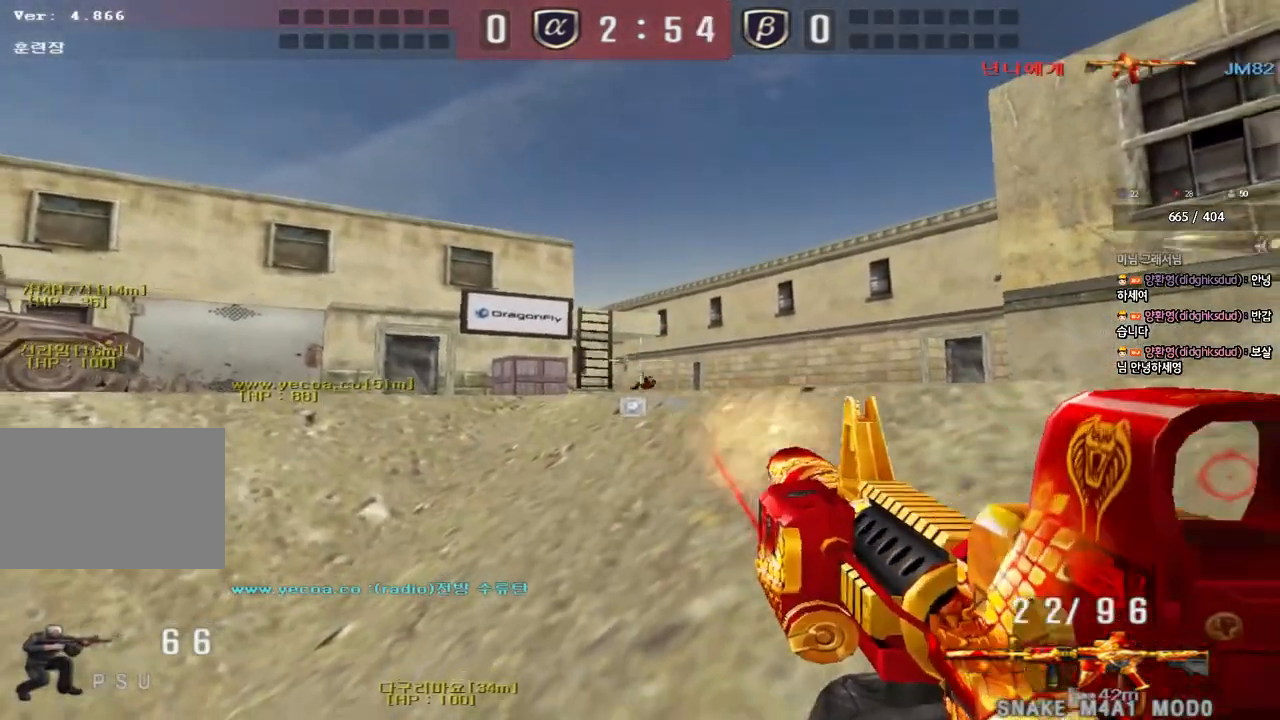
{"keys": ["a"], "events": [[383, "a", "down"], [433, "ctrl", "up"]]}
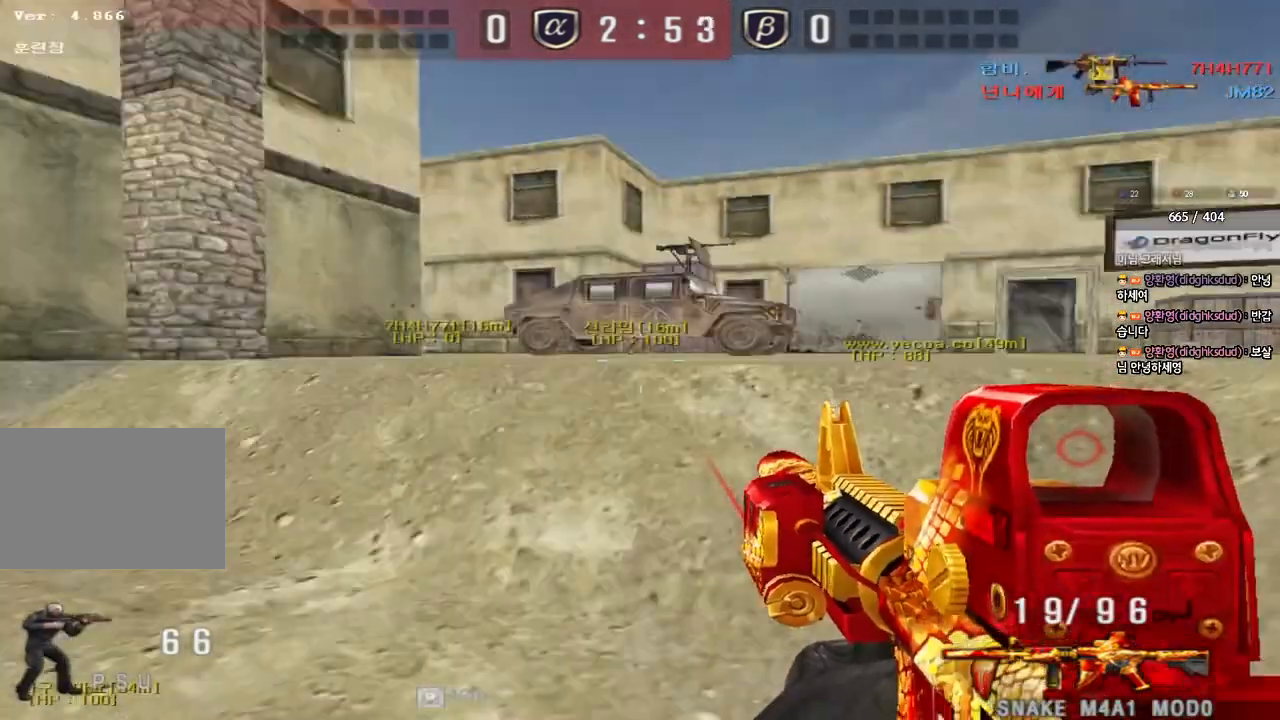
{"keys": ["d", "w"], "events": [[233, "a", "up"], [233, "ctrl", "down"], [317, "d", "down"], [317, "w", "down"], [333, "ctrl", "up"]]}
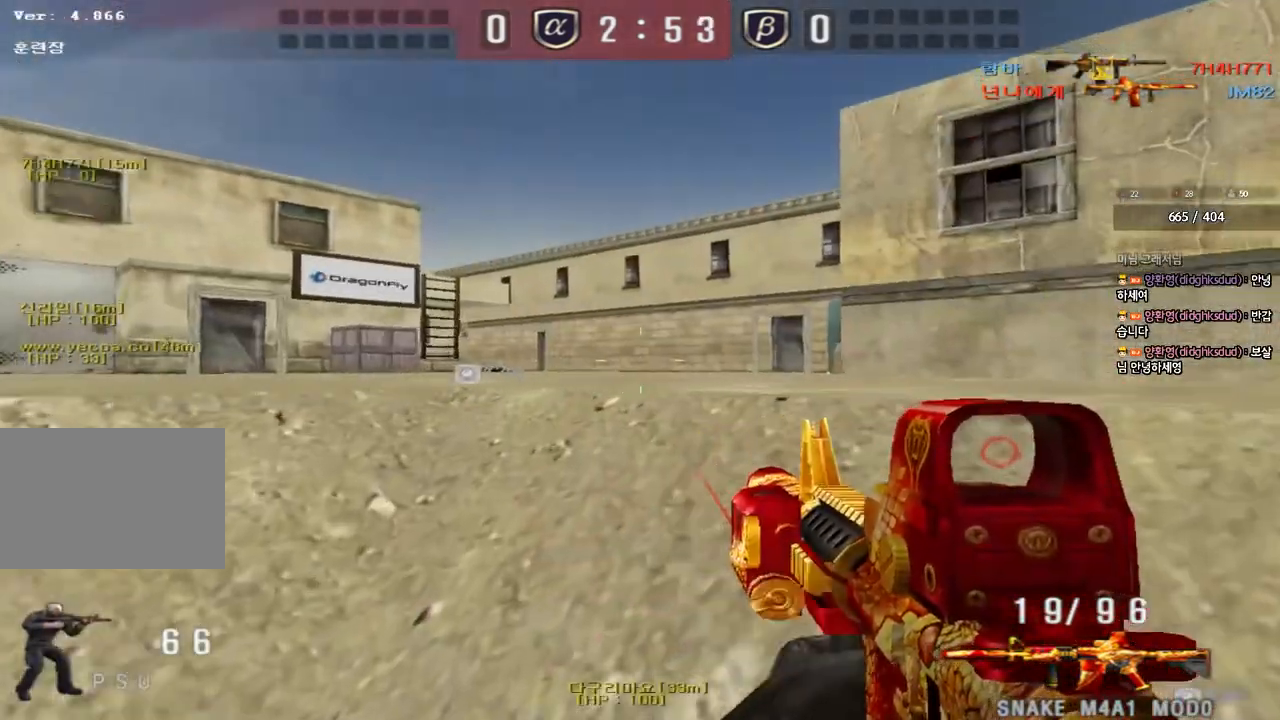
{"keys": ["a"], "events": [[33, "ctrl", "down"], [33, "d", "up"], [33, "w", "up"], [167, "a", "down"], [167, "ctrl", "up"], [167, "s", "down"], [400, "s", "up"]]}
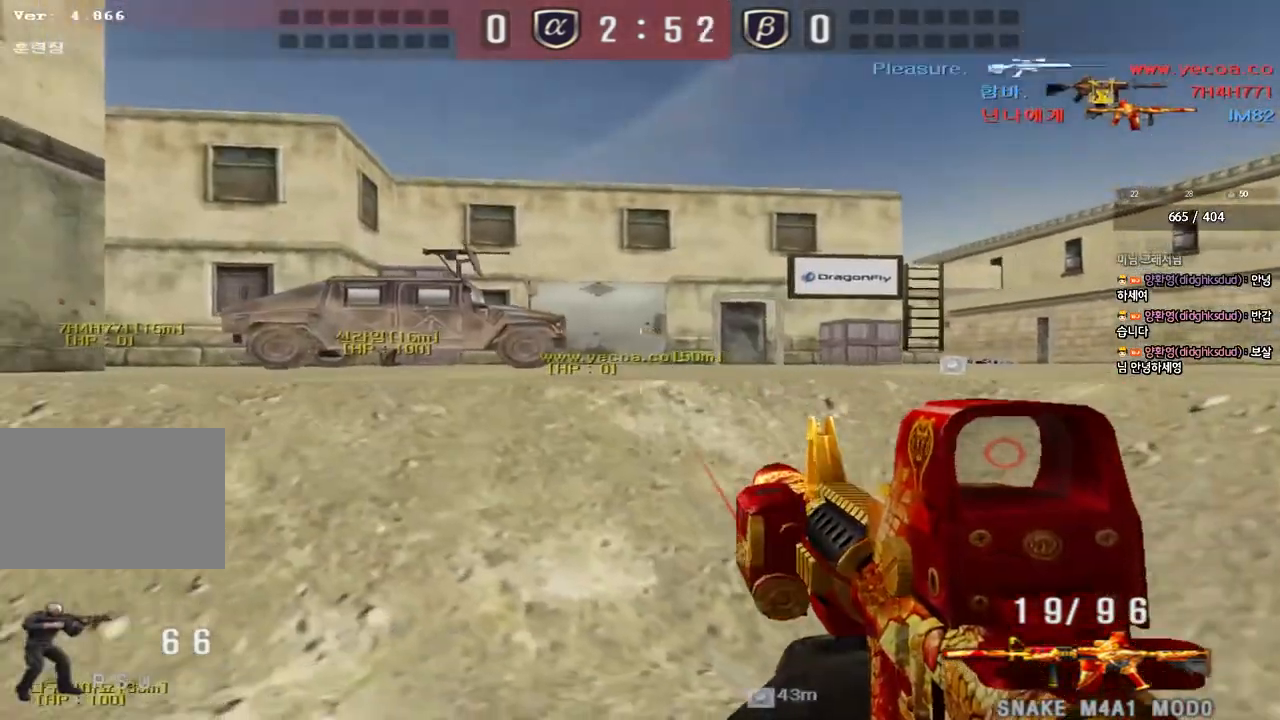
{"keys": ["ctrl", "d", "w"], "events": [[33, "a", "up"], [100, "ctrl", "down"], [150, "ctrl", "up"], [400, "d", "down"], [400, "w", "down"], [500, "ctrl", "down"]]}
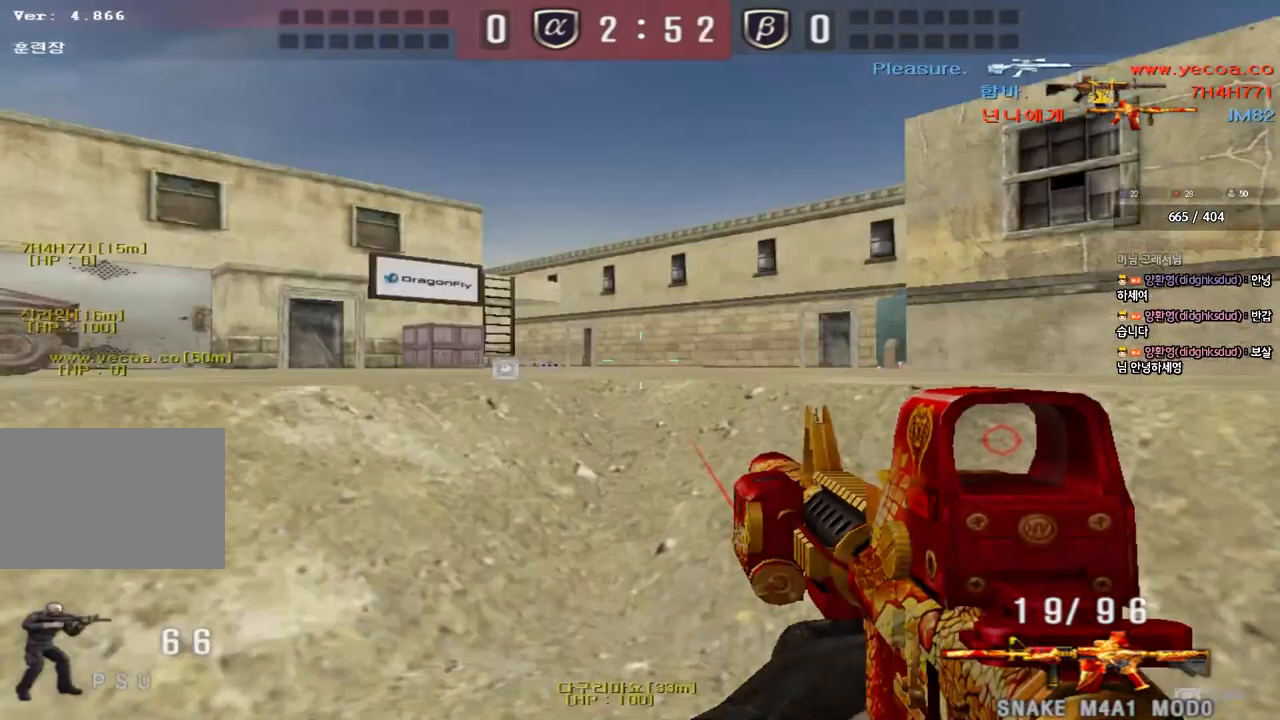
{"keys": ["a", "ctrl", "s"], "events": [[83, "ctrl", "up"], [317, "ctrl", "down"], [317, "d", "up"], [317, "w", "up"], [483, "a", "down"], [500, "s", "down"]]}
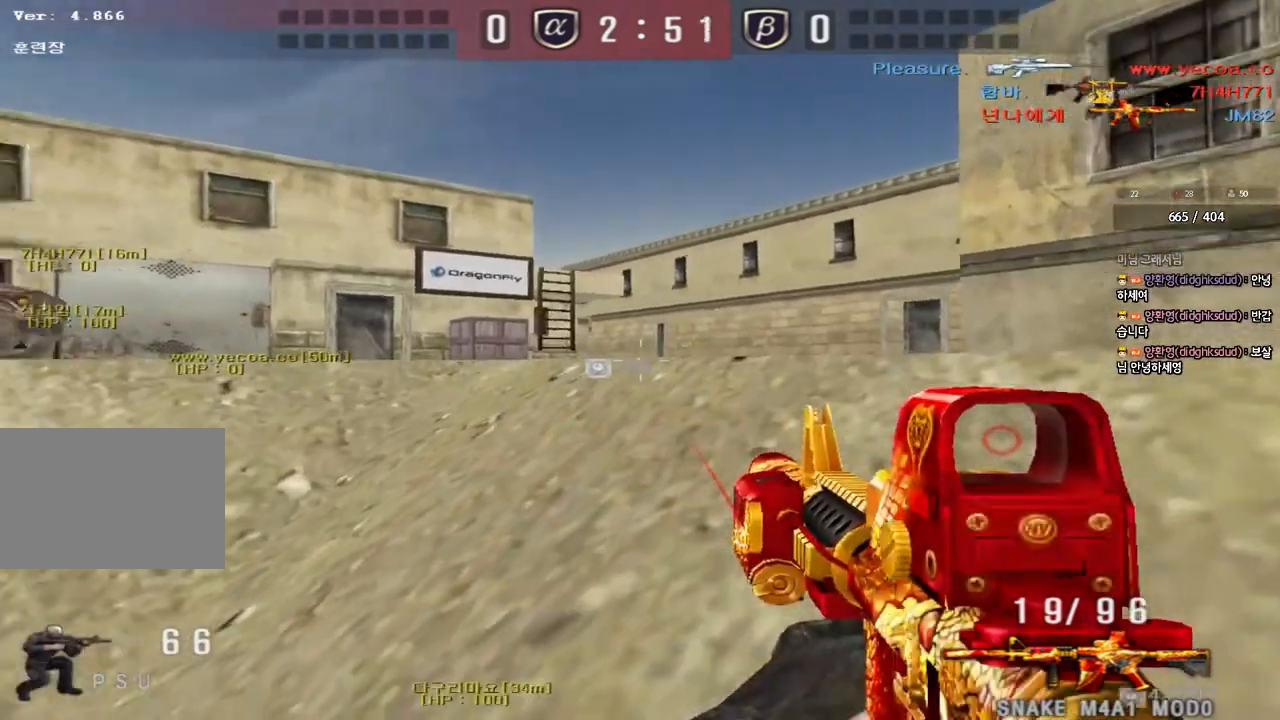
{"keys": ["ctrl"], "events": [[133, "s", "up"], [150, "a", "up"], [283, "d", "down"], [333, "ctrl", "up"], [417, "d", "up"], [483, "ctrl", "down"]]}
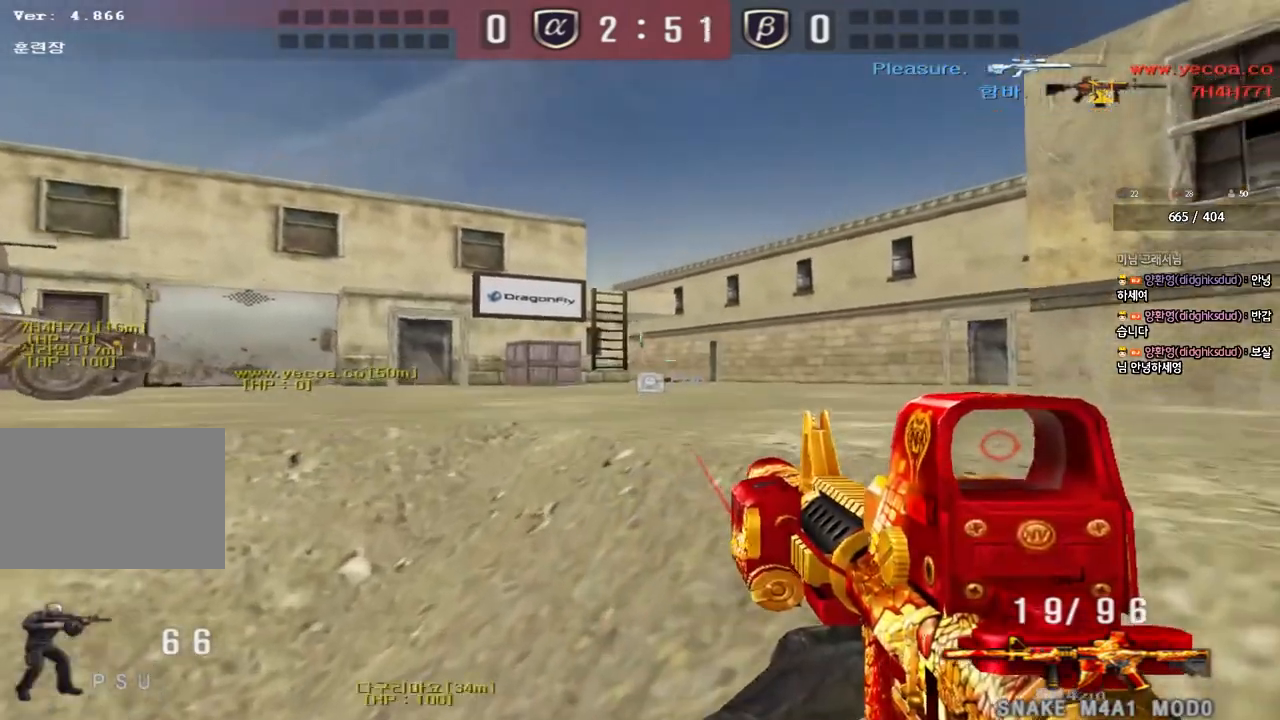
{"keys": ["ctrl", "s"], "events": [[167, "d", "down"], [300, "d", "up"], [417, "s", "down"]]}
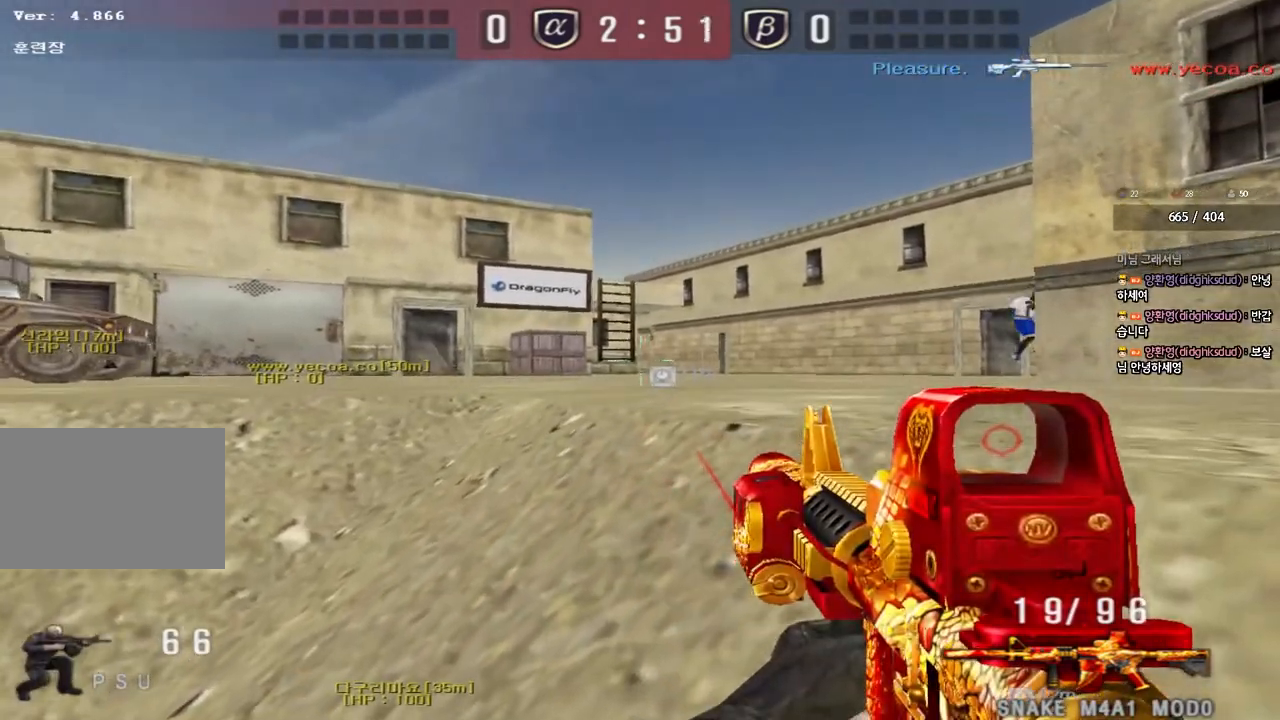
{"keys": [], "events": [[150, "s", "up"], [217, "a", "down"], [250, "s", "down"], [300, "ctrl", "up"], [483, "a", "up"], [483, "s", "up"]]}
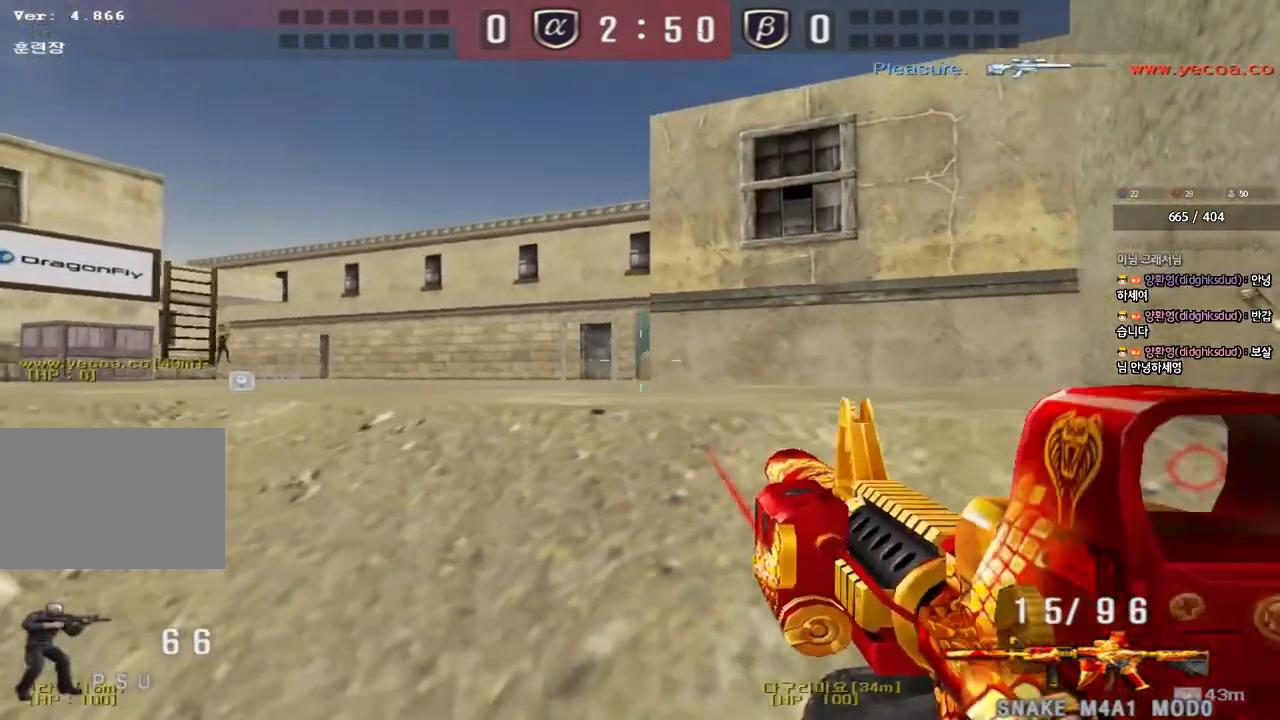
{"keys": ["a", "s"], "events": [[50, "a", "down"], [267, "s", "down"], [283, "ctrl", "down"], [317, "r", "down"], [400, "r", "up"], [417, "ctrl", "up"]]}
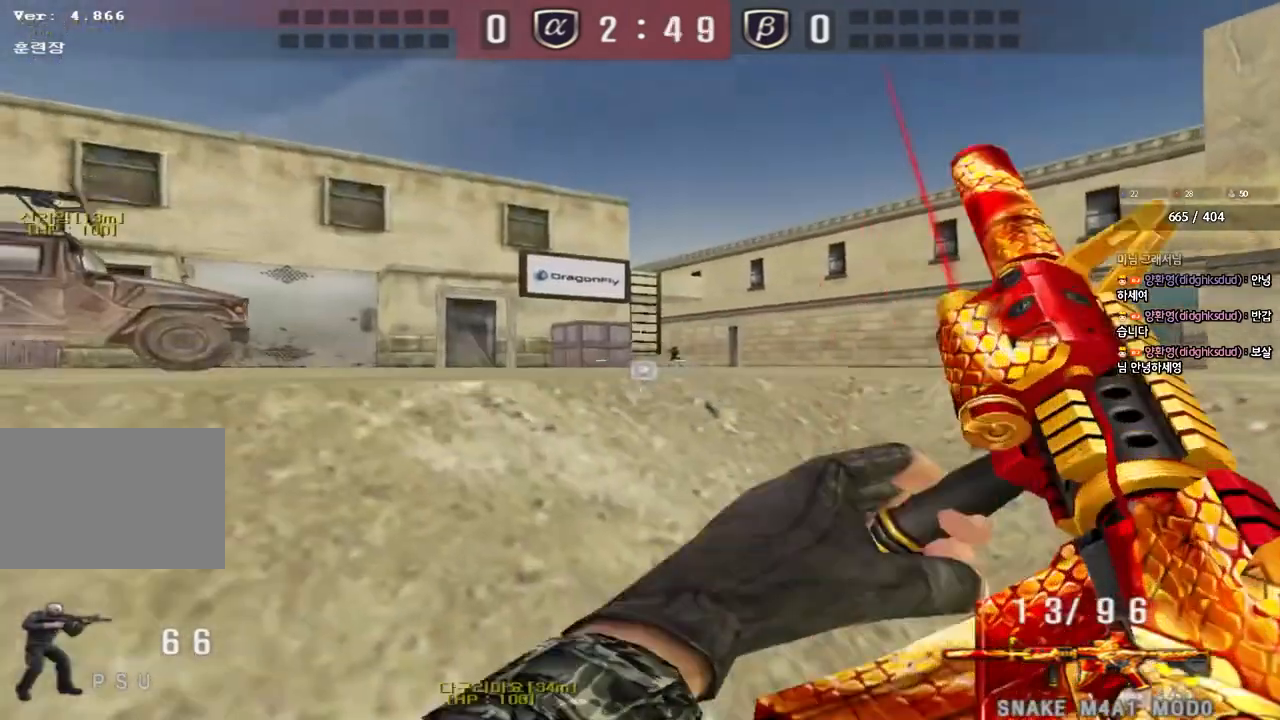
{"keys": ["ctrl"], "events": [[33, "s", "up"], [67, "ctrl", "down"], [183, "a", "up"], [217, "a", "down"], [233, "s", "down"], [250, "d", "down"], [267, "a", "up"], [417, "s", "up"], [467, "d", "up"]]}
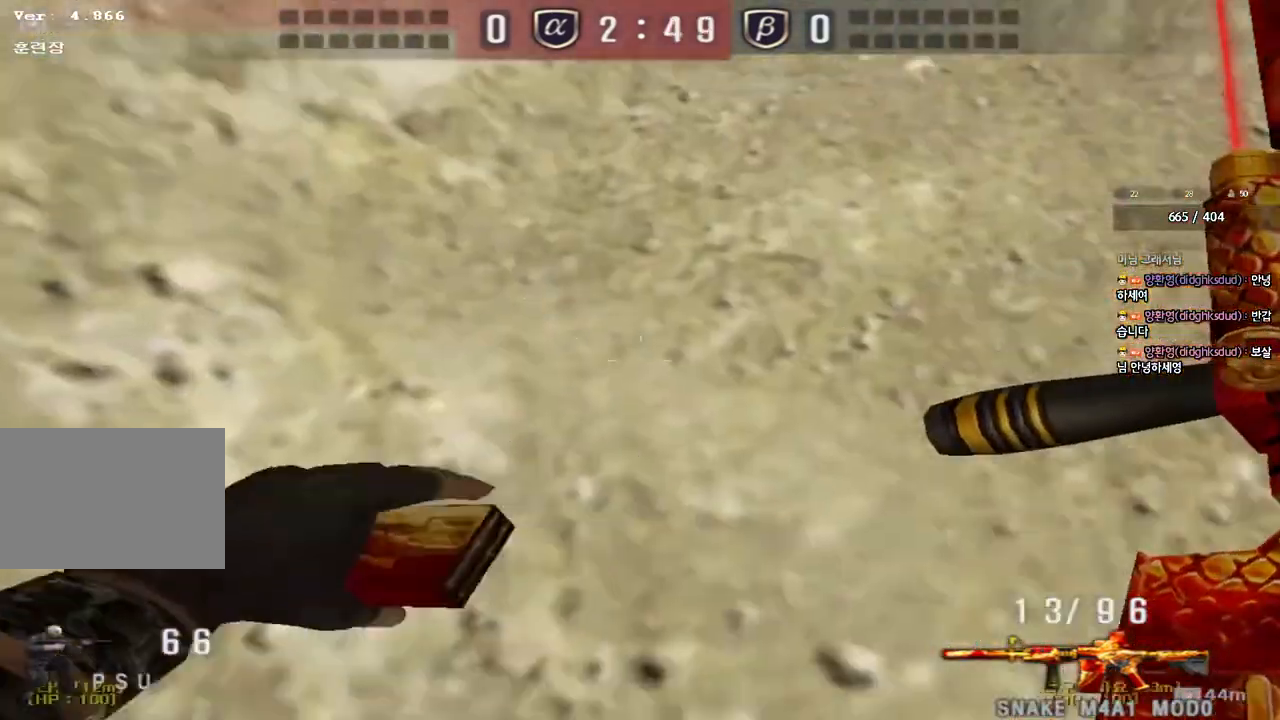
{"keys": ["ctrl", "d", "tab", "w"]}
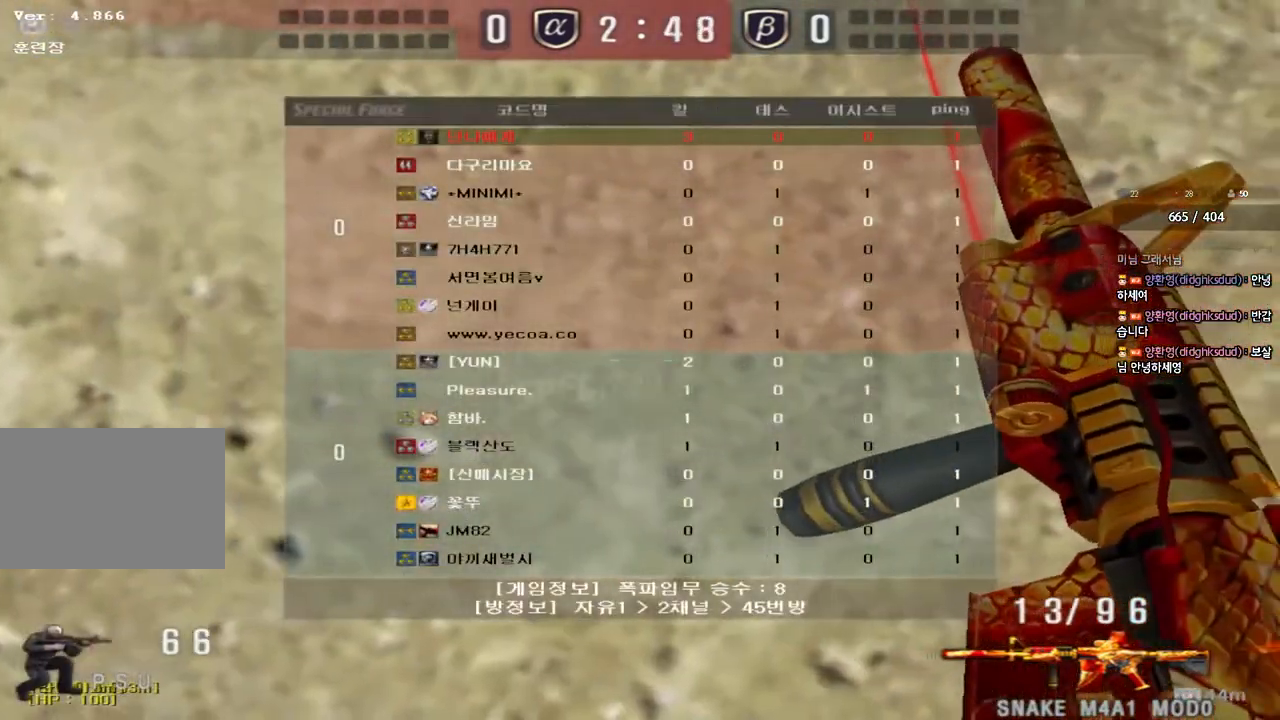
{"keys": ["a", "ctrl", "s"], "events": [[117, "d", "up"], [117, "w", "up"], [317, "tab", "up"], [450, "s", "down"], [483, "a", "down"]]}
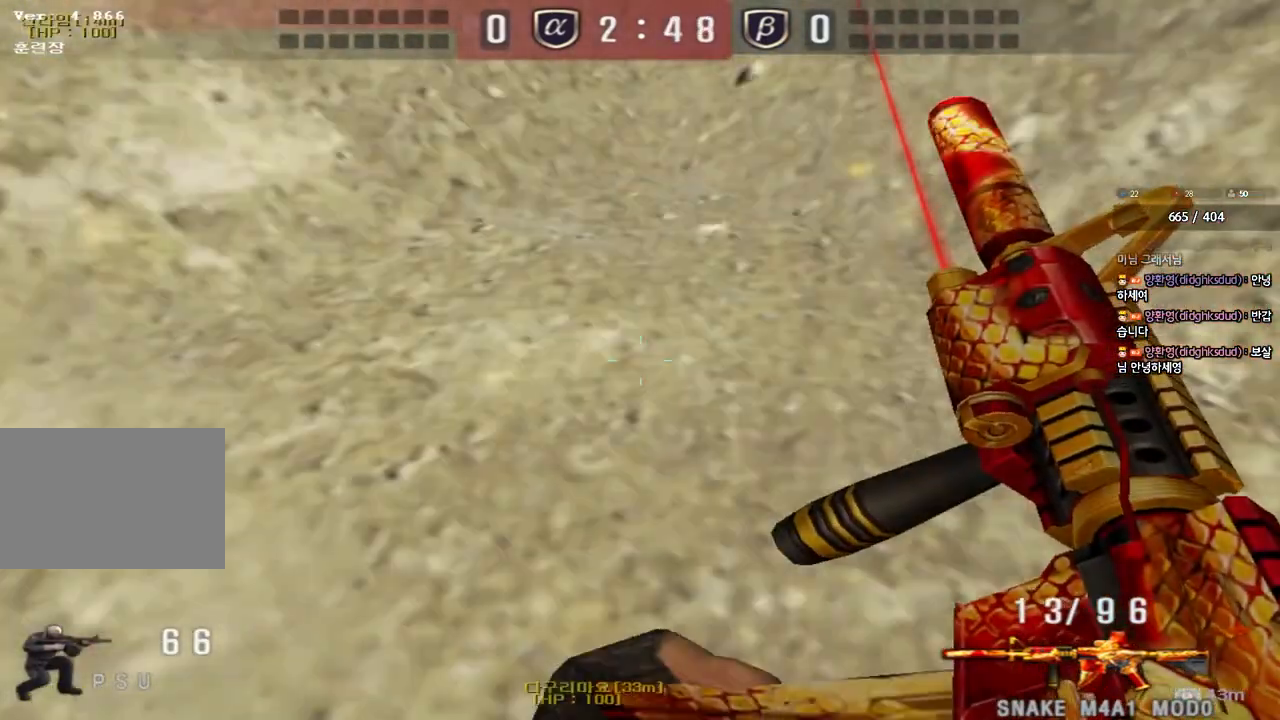
{"keys": ["ctrl", "d", "w"], "events": [[267, "s", "up"], [283, "a", "up"], [383, "d", "down"], [400, "w", "down"]]}
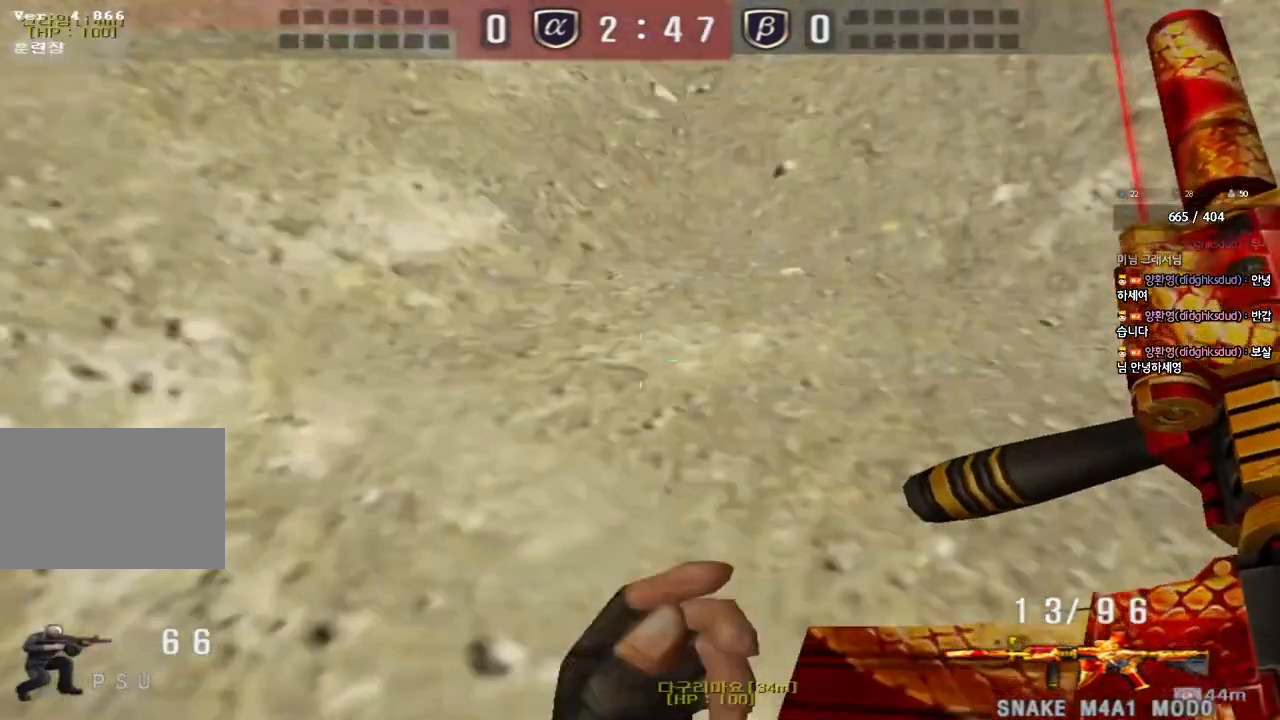
{"keys": ["a", "ctrl", "s"], "events": [[233, "w", "up"], [250, "d", "up"], [400, "a", "down"], [400, "s", "down"]]}
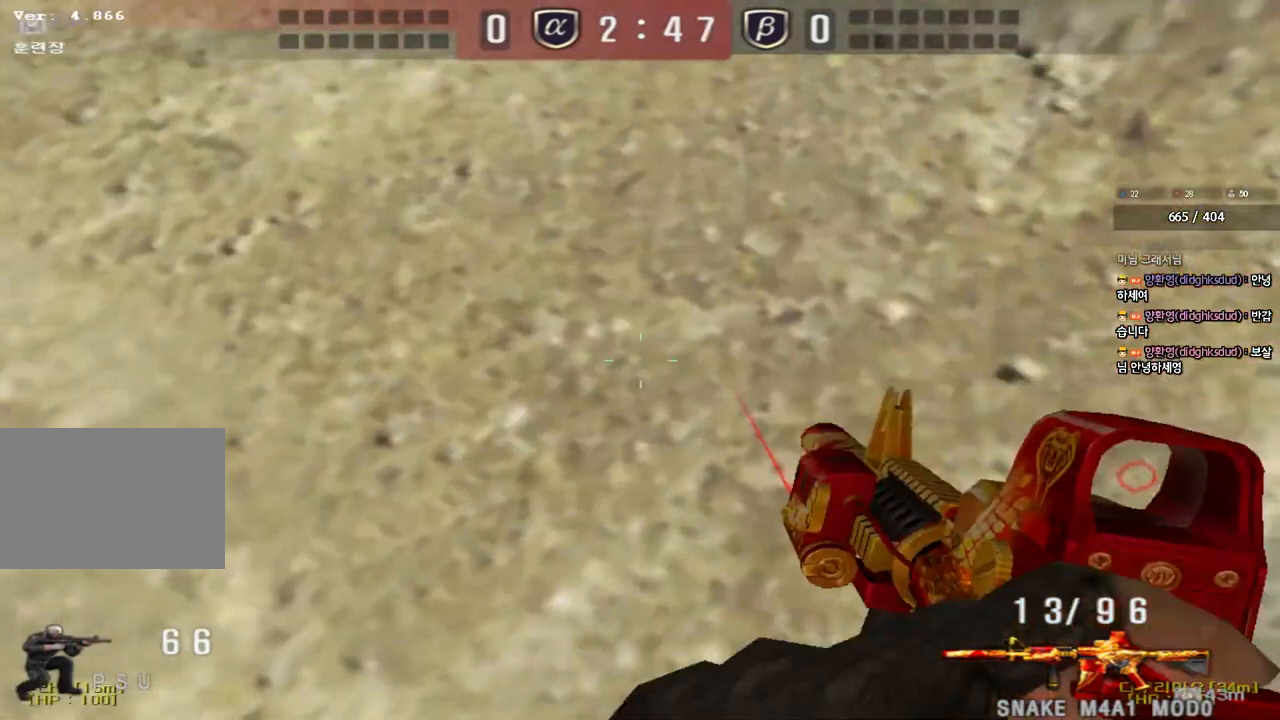
{"keys": ["ctrl", "d"], "events": [[167, "a", "up"], [167, "s", "up"], [250, "d", "down"]]}
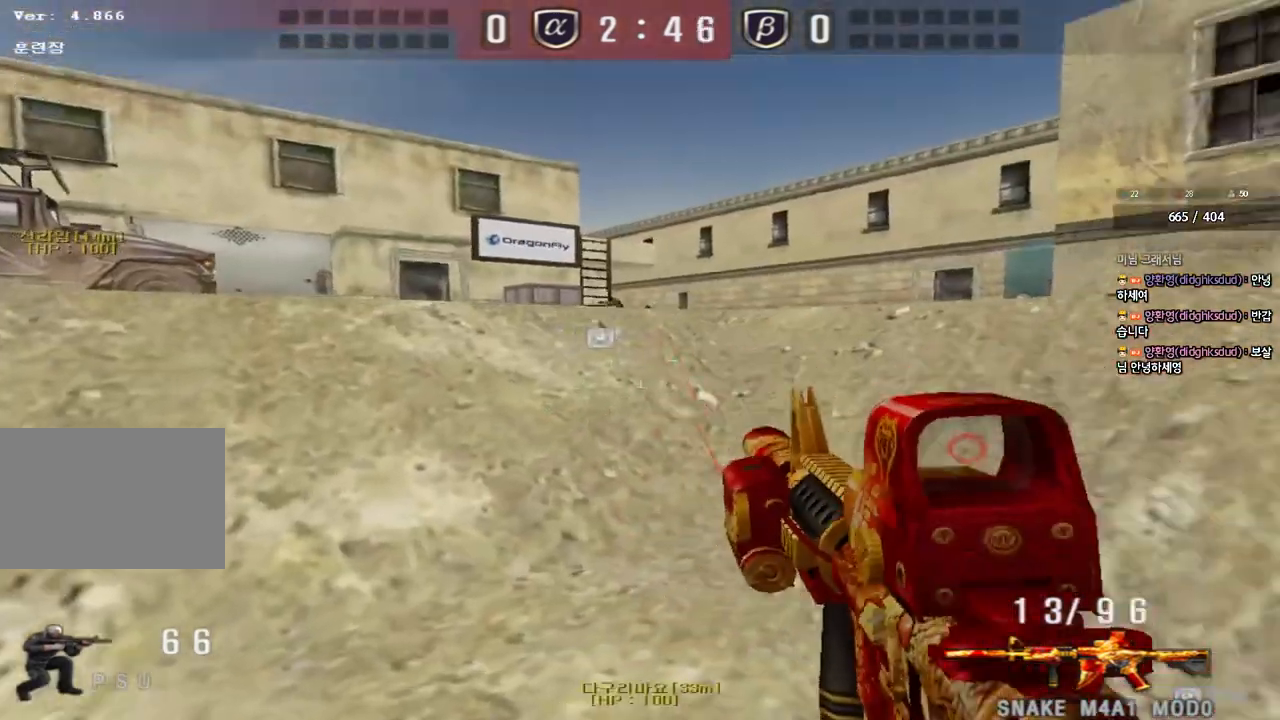
{"keys": [], "events": [[33, "ctrl", "up"], [83, "ctrl", "down"], [133, "d", "up"], [267, "ctrl", "up"]]}
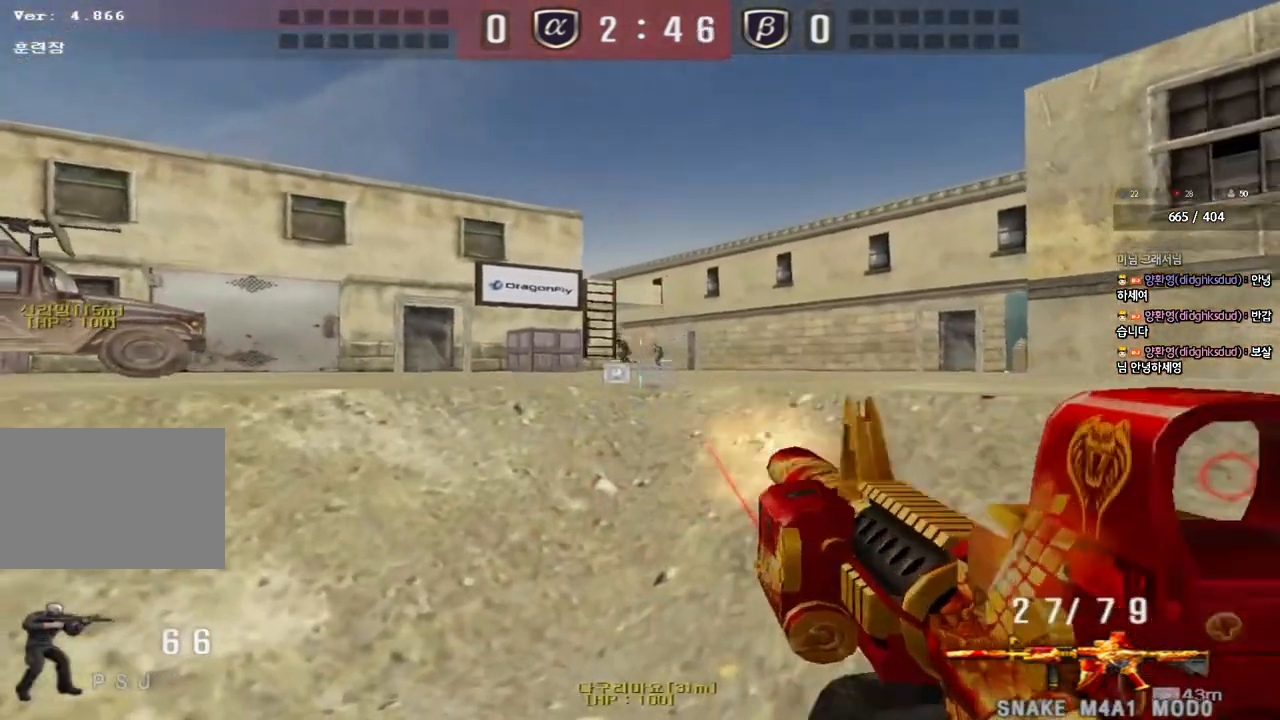
{"keys": ["a", "s"], "events": [[483, "a", "down"], [483, "s", "down"]]}
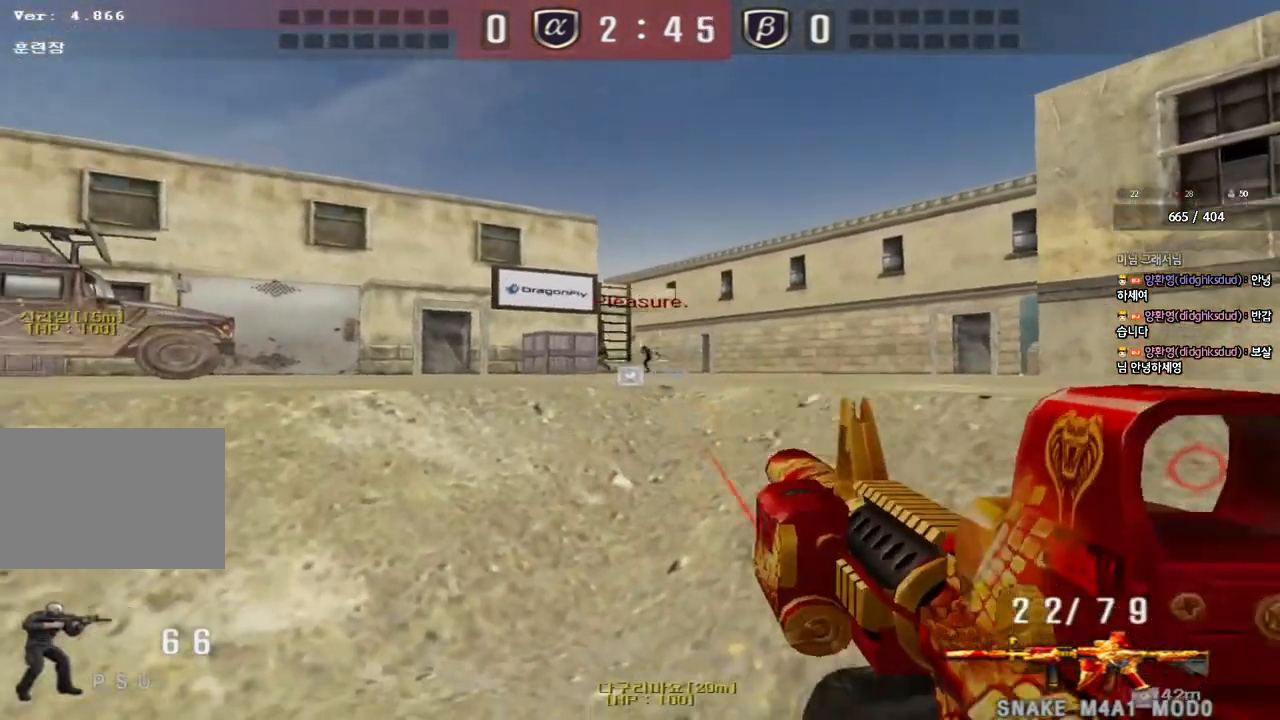
{"keys": ["ctrl"], "events": [[200, "ctrl", "down"], [200, "s", "up"], [217, "a", "up"]]}
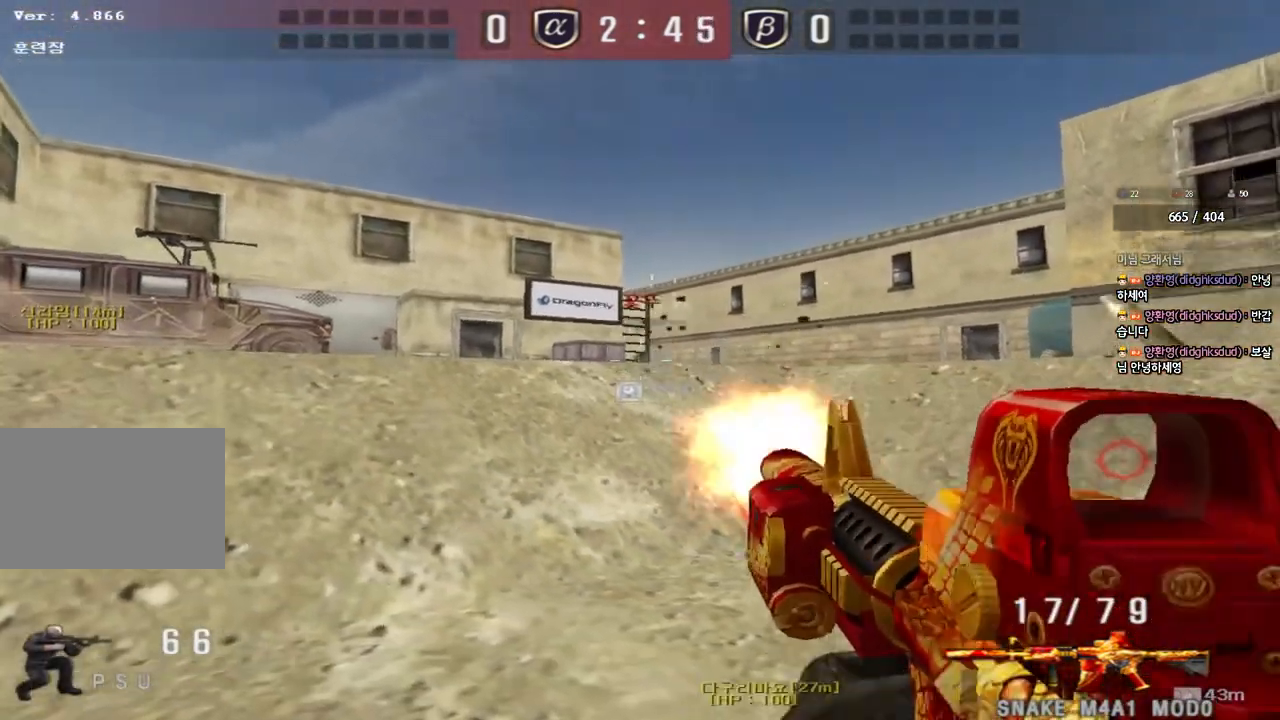
{"keys": ["a", "s"], "events": [[383, "ctrl", "up"], [400, "a", "down"], [417, "s", "down"]]}
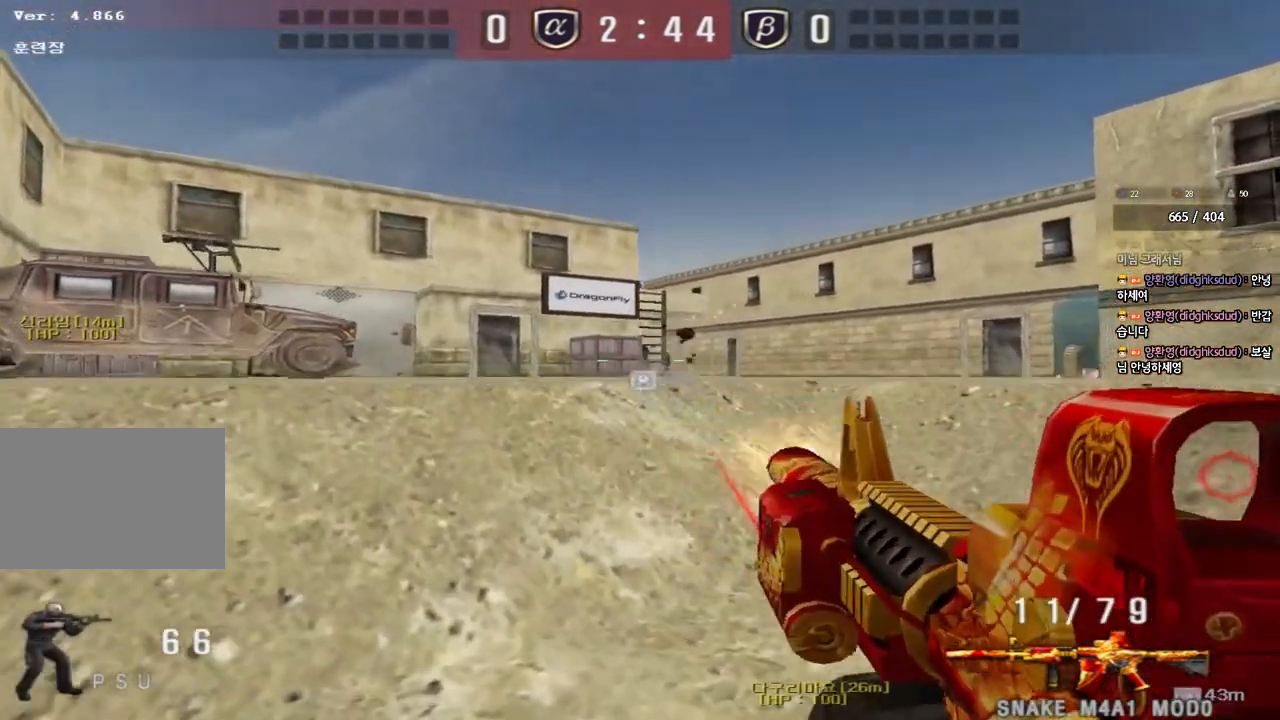
{"keys": [], "events": [[133, "ctrl", "down"], [133, "s", "up"], [150, "a", "up"], [267, "a", "down"], [283, "ctrl", "up"], [283, "s", "down"], [367, "a", "up"], [367, "ctrl", "down"], [367, "s", "up"], [400, "ctrl", "up"]]}
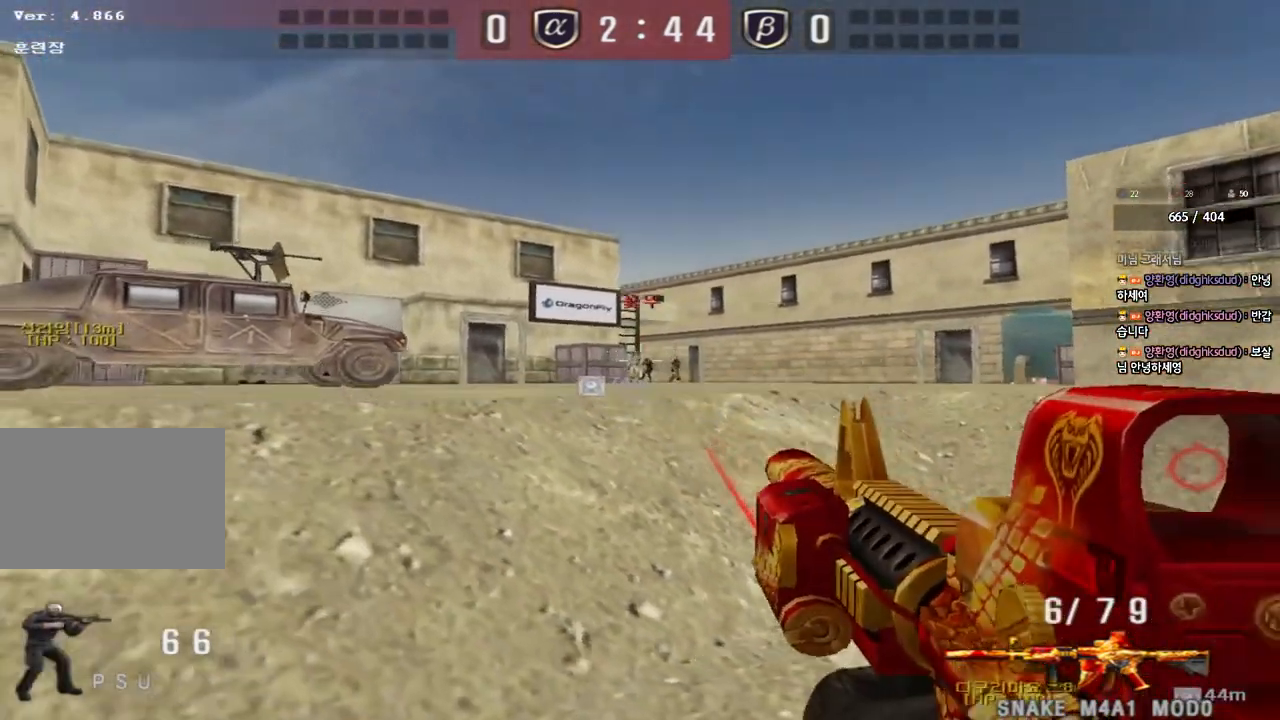
{"keys": [], "events": [[17, "a", "down"], [150, "ctrl", "down"], [300, "w", "down"], [333, "ctrl", "up"], [383, "ctrl", "down"], [400, "w", "up"], [417, "a", "up"], [450, "ctrl", "up"]]}
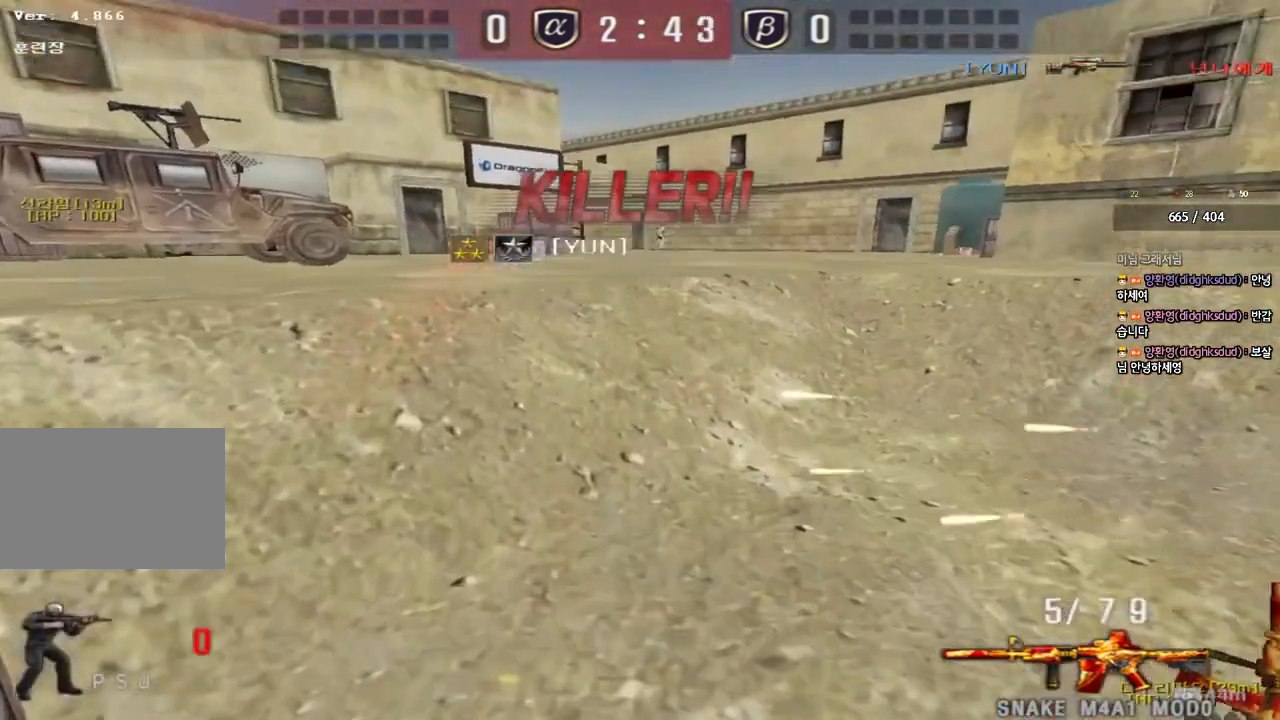
{"keys": ["tab"], "events": [[100, "tab", "down"]]}
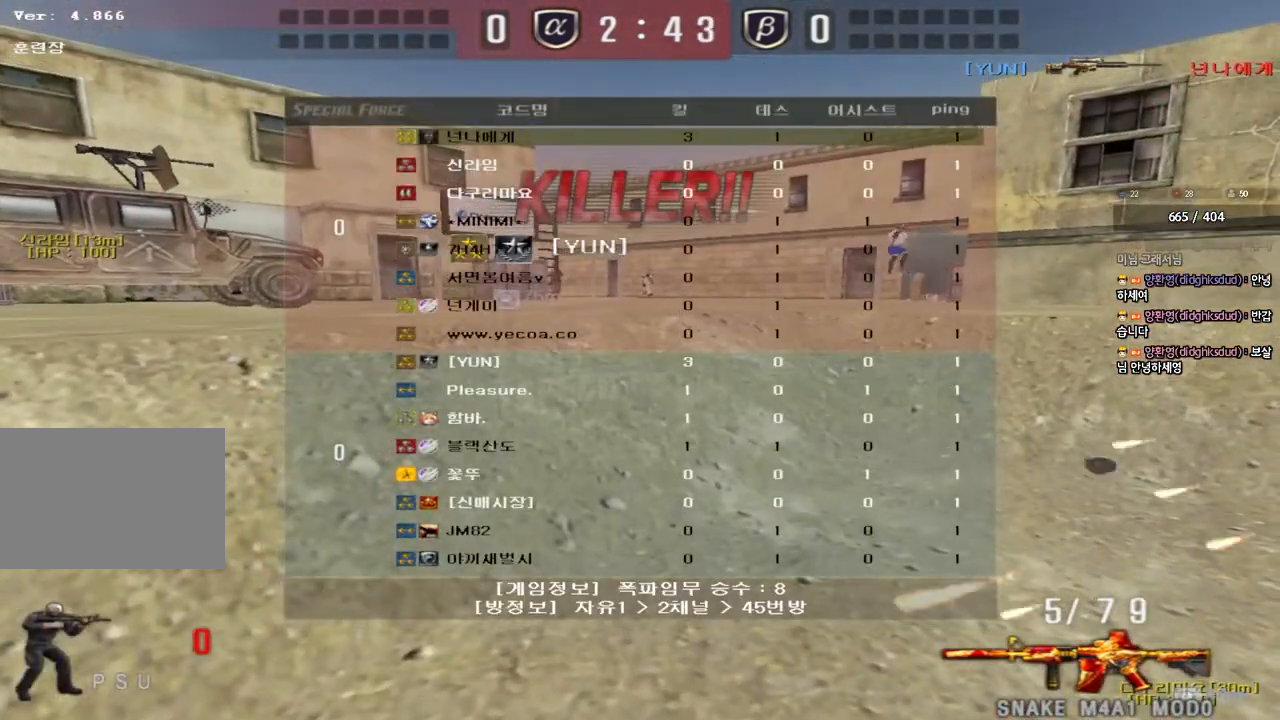
{"keys": [], "events": [[217, "tab", "up"]]}
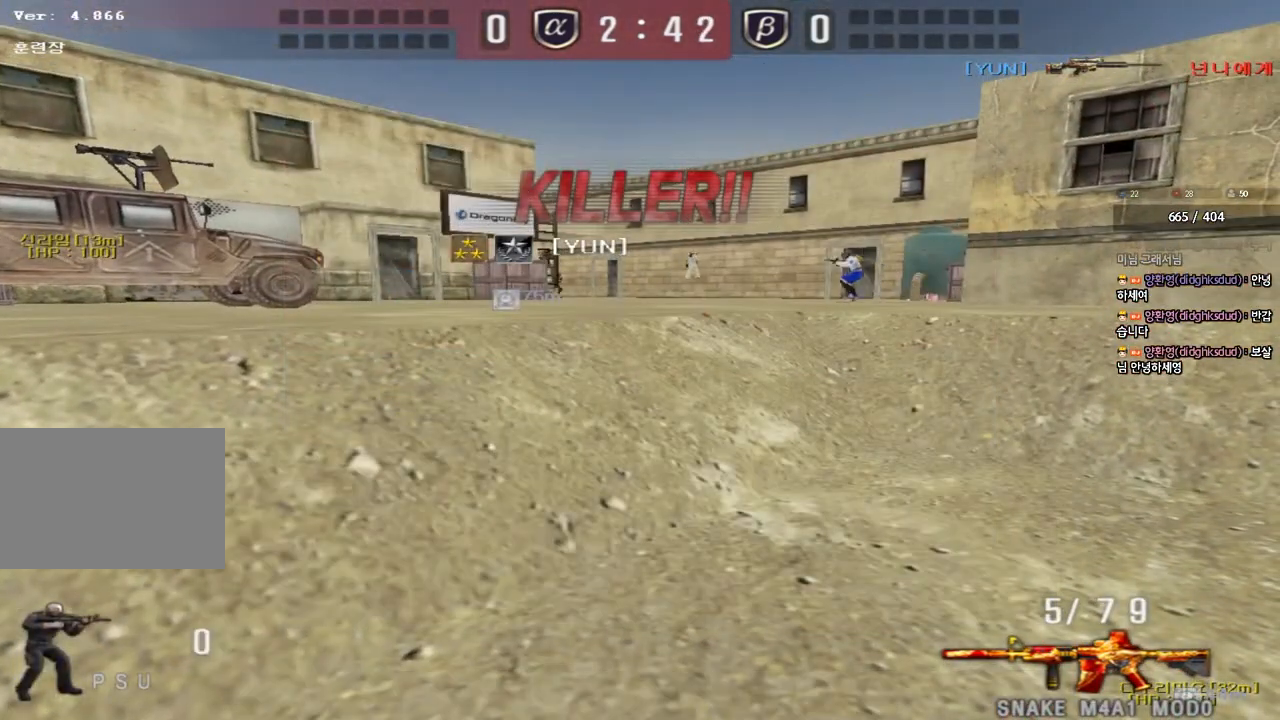
{"keys": ["tab"], "events": [[500, "tab", "down"]]}
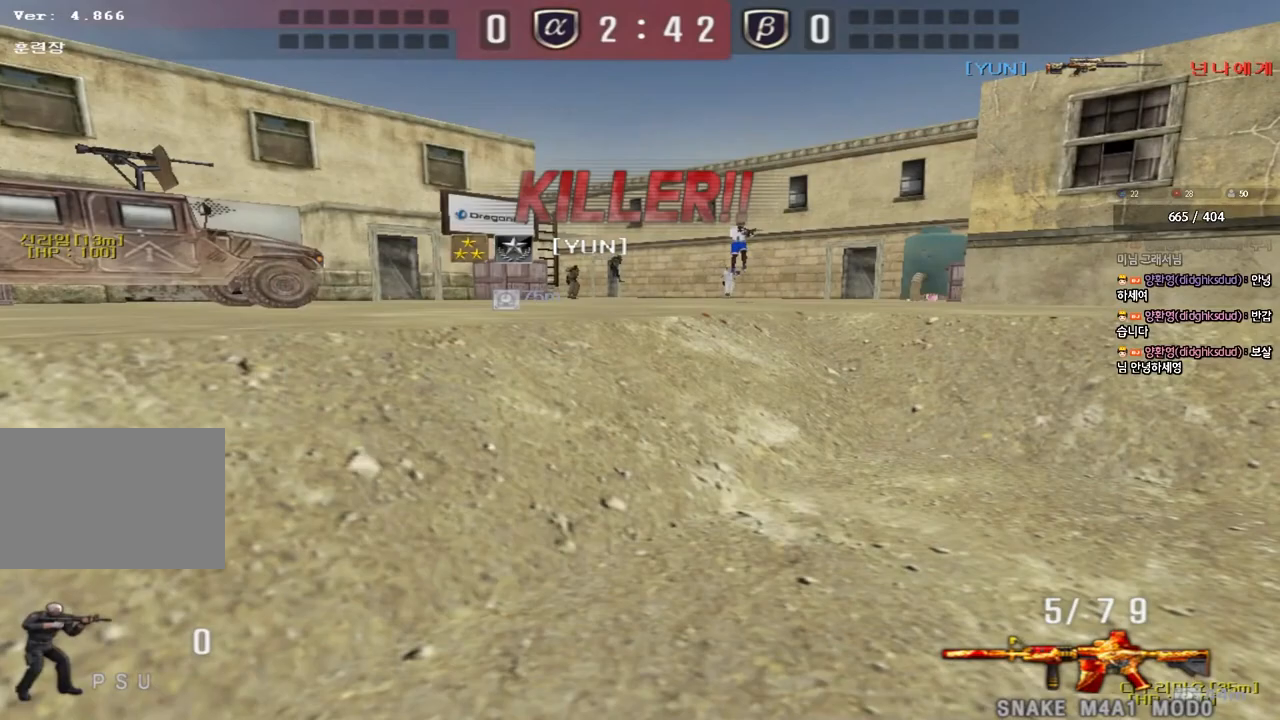
{"keys": ["tab"], "events": []}
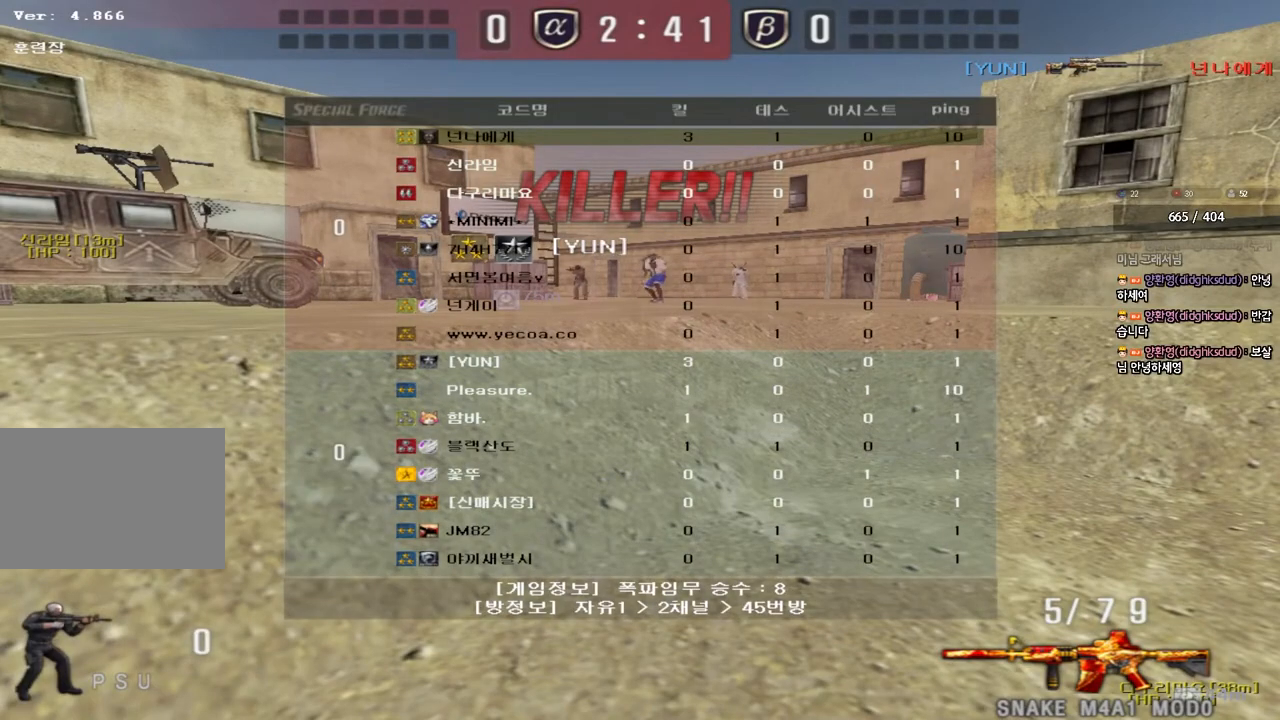
{"keys": ["w"], "events": [[283, "tab", "up"], [483, "w", "down"]]}
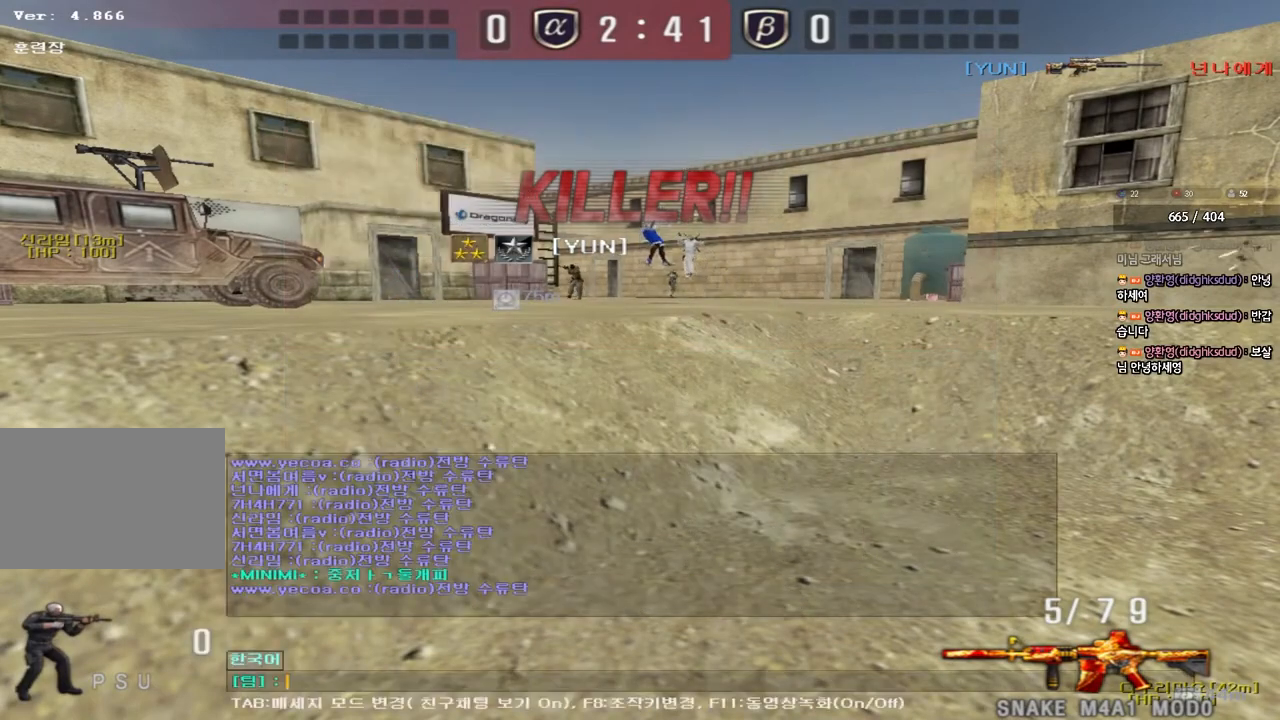
{"keys": ["s"], "events": [[67, "w", "up"], [333, "e", "down"], [383, "e", "up"], [450, "s", "down"]]}
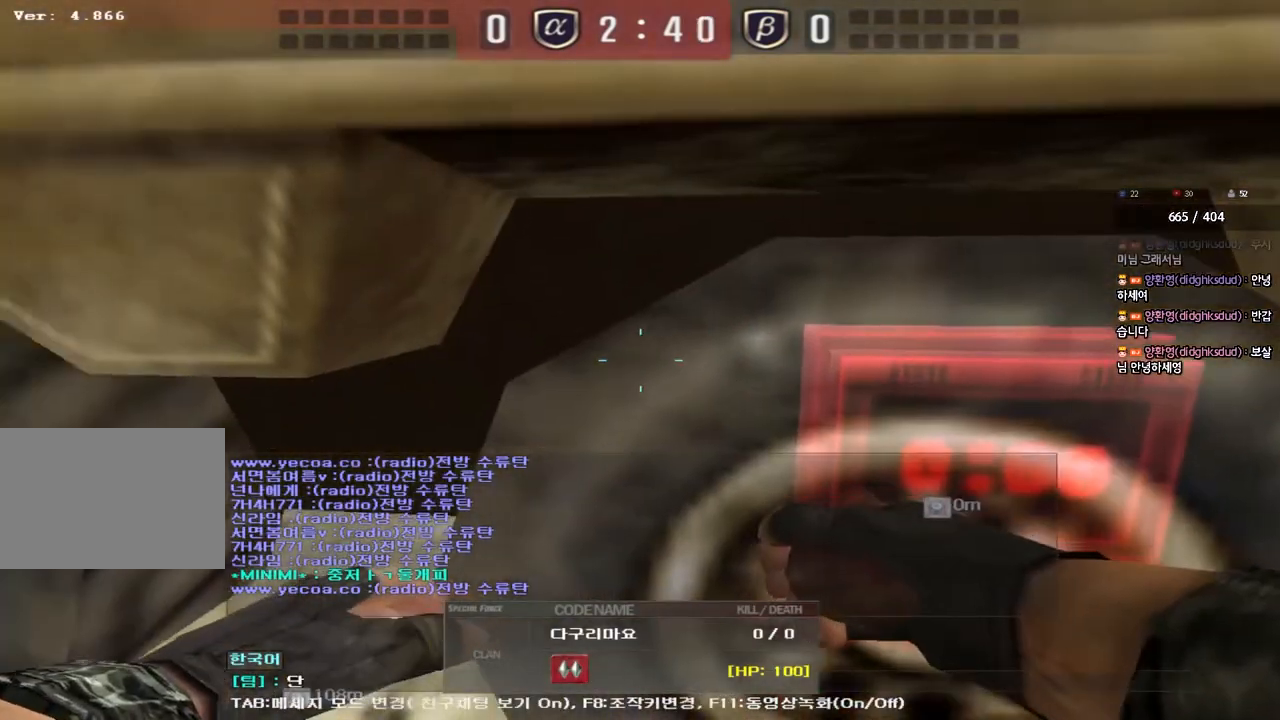
{"keys": ["tab"], "events": [[33, "s", "up"], [467, "tab", "down"]]}